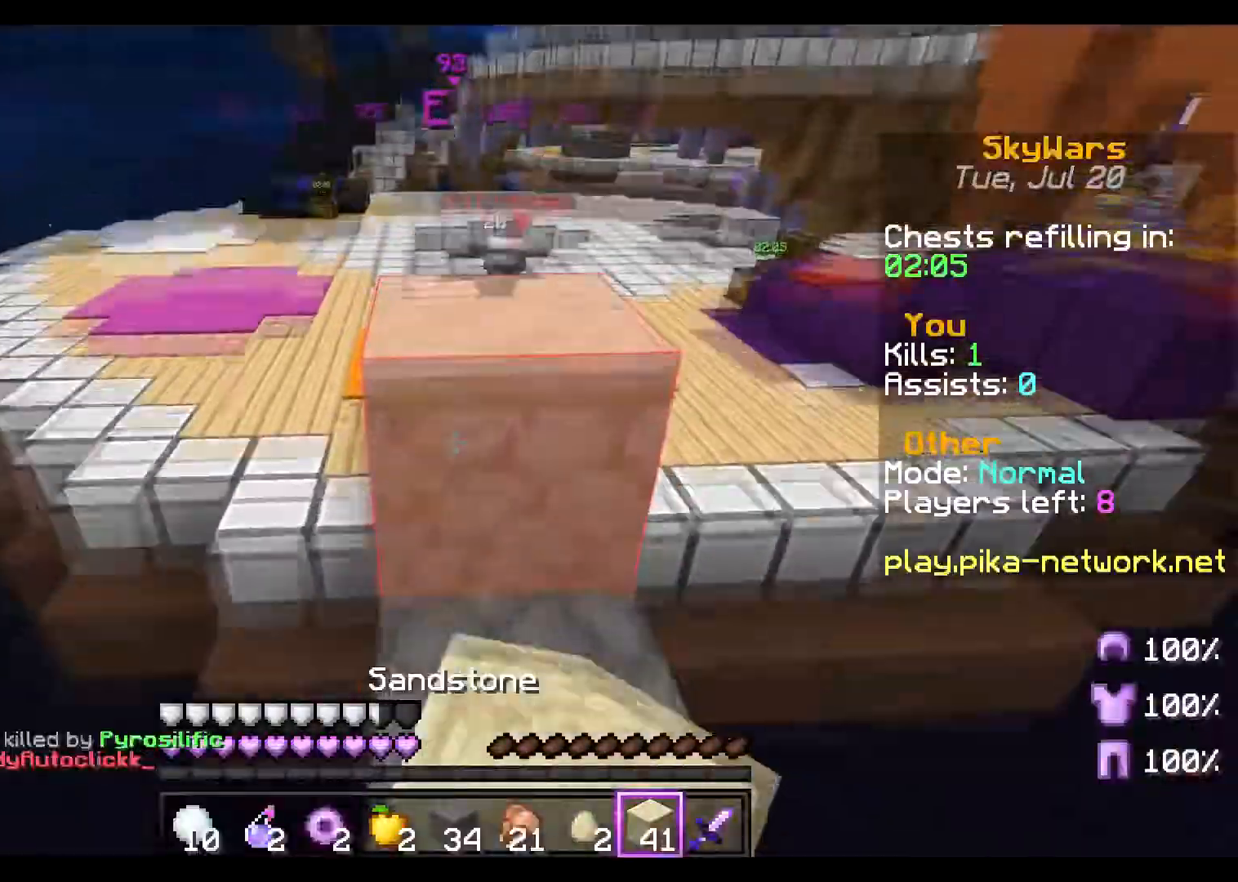
Gameplay with keyboard and mouse; each line is a JSON object with the keys and mouse buttons held at the frame after it. "events" lists presses ("down") and releases ("up") of "a", "d", "s", "space", "w", "mouse_left" and "mouse_right" between this image and that frame as [ms after this image, input, new state], when the widget could be followed in between. "mouse_left", "mouse_right" = the "left", "right" buttons of the "mouse" list. No other keys are recorded. Fast repeated clicks can show as one long hold. Not read: mouse_move.
{"keys": ["s"], "mouse": [], "events": [[300, "mouse_right", "down"], [300, "s", "down"], [417, "mouse_right", "up"]]}
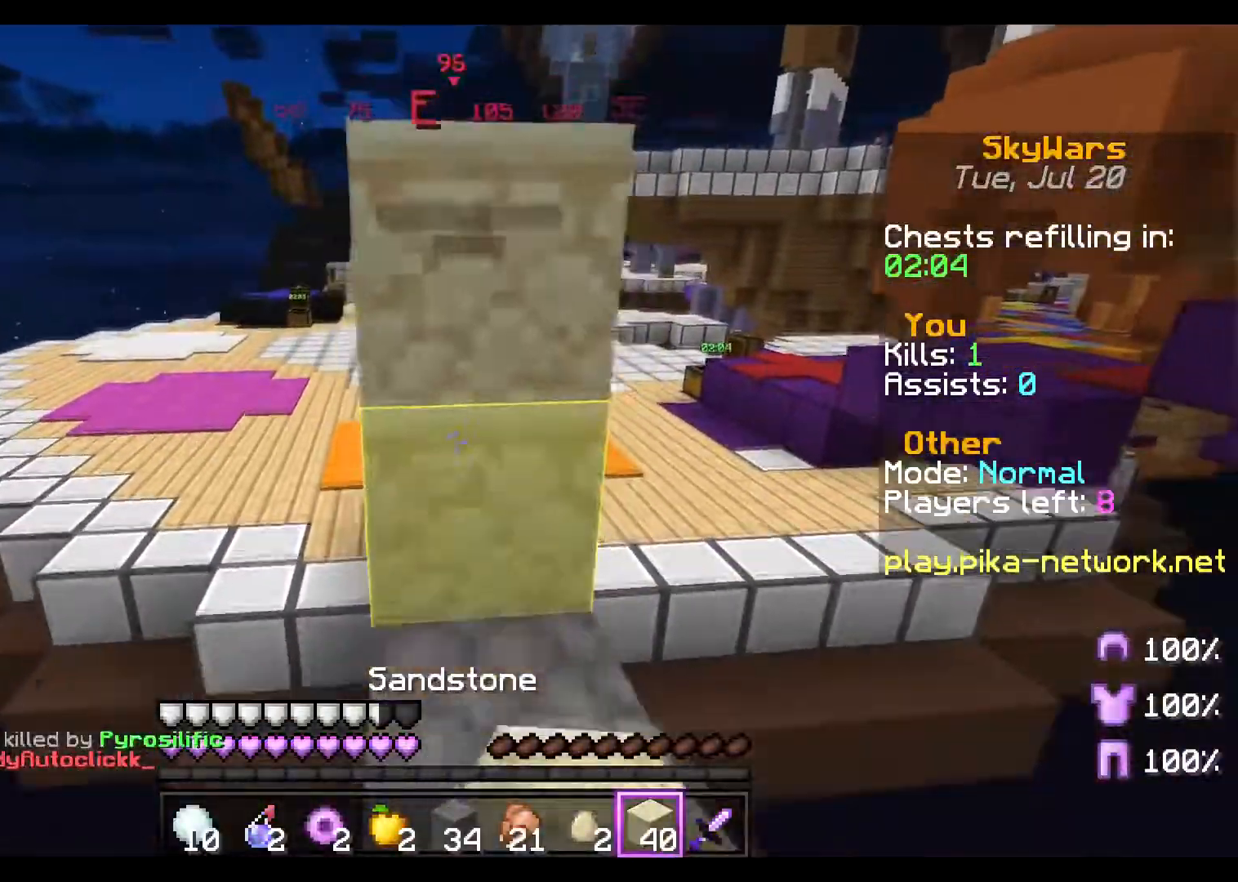
{"keys": [], "mouse": [], "events": [[117, "mouse_right", "down"], [434, "s", "up"], [484, "mouse_right", "up"]]}
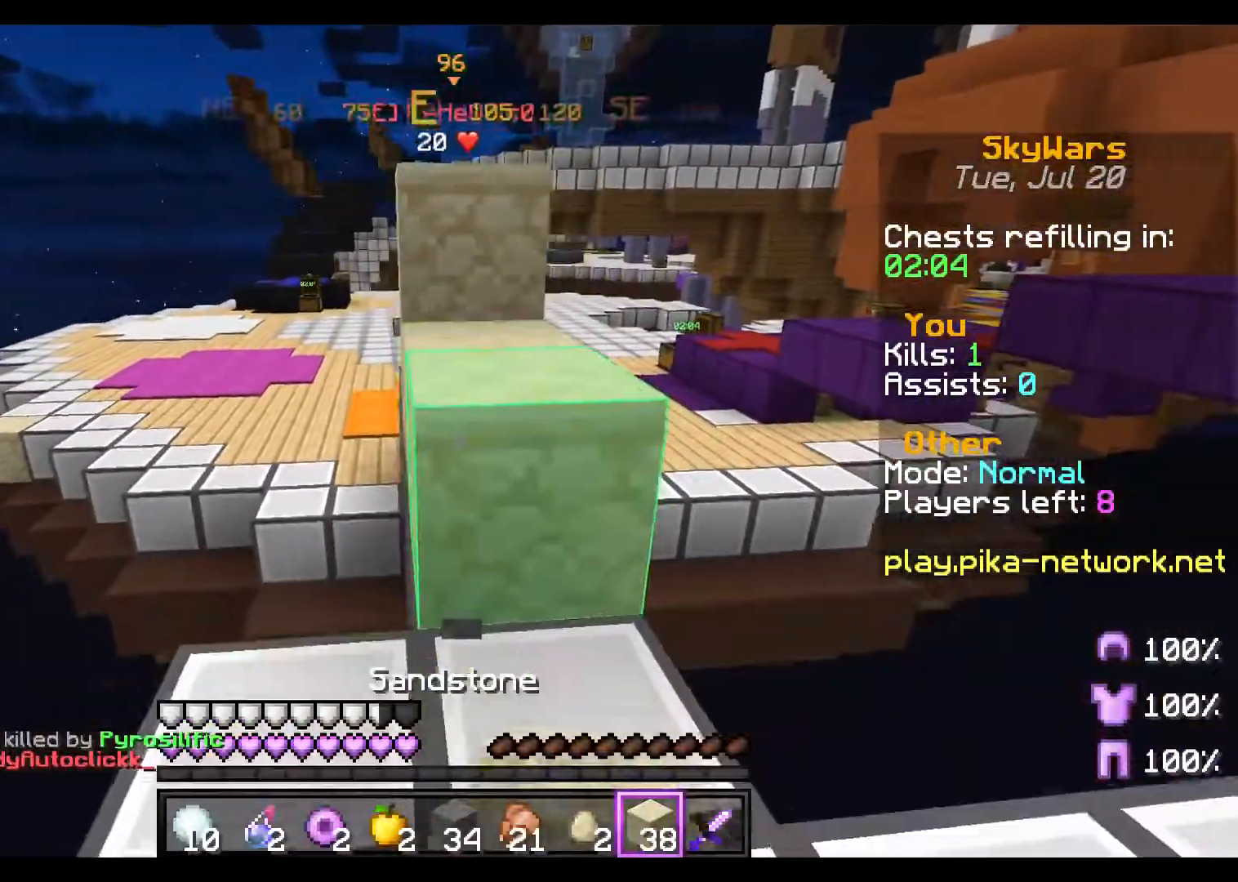
{"keys": ["d", "w"], "mouse": [], "events": [[100, "w", "down"], [183, "space", "down"], [317, "space", "up"], [350, "d", "down"]]}
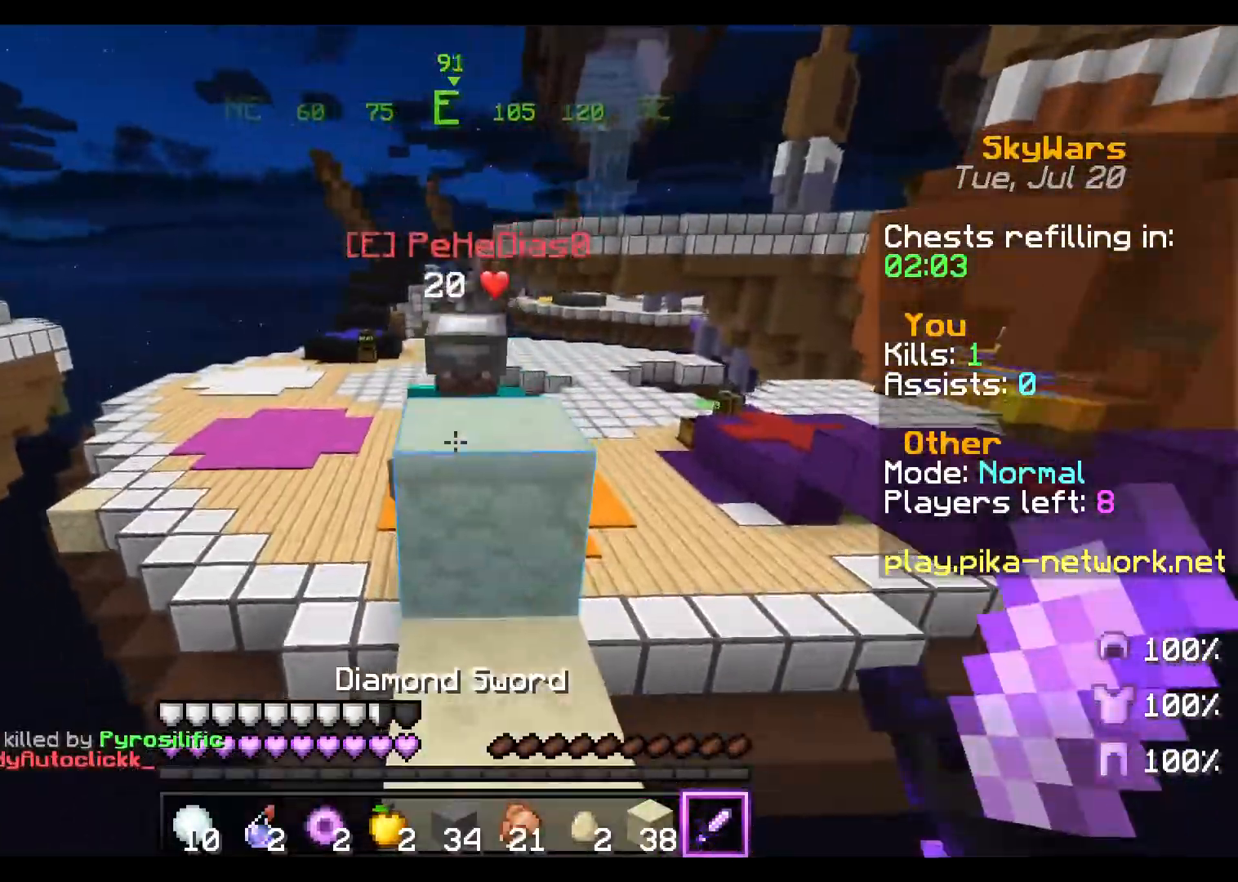
{"keys": ["a", "w"], "mouse": [], "events": [[117, "space", "down"], [250, "space", "up"], [301, "d", "up"], [351, "mouse_left", "down"], [367, "a", "down"], [417, "mouse_left", "up"]]}
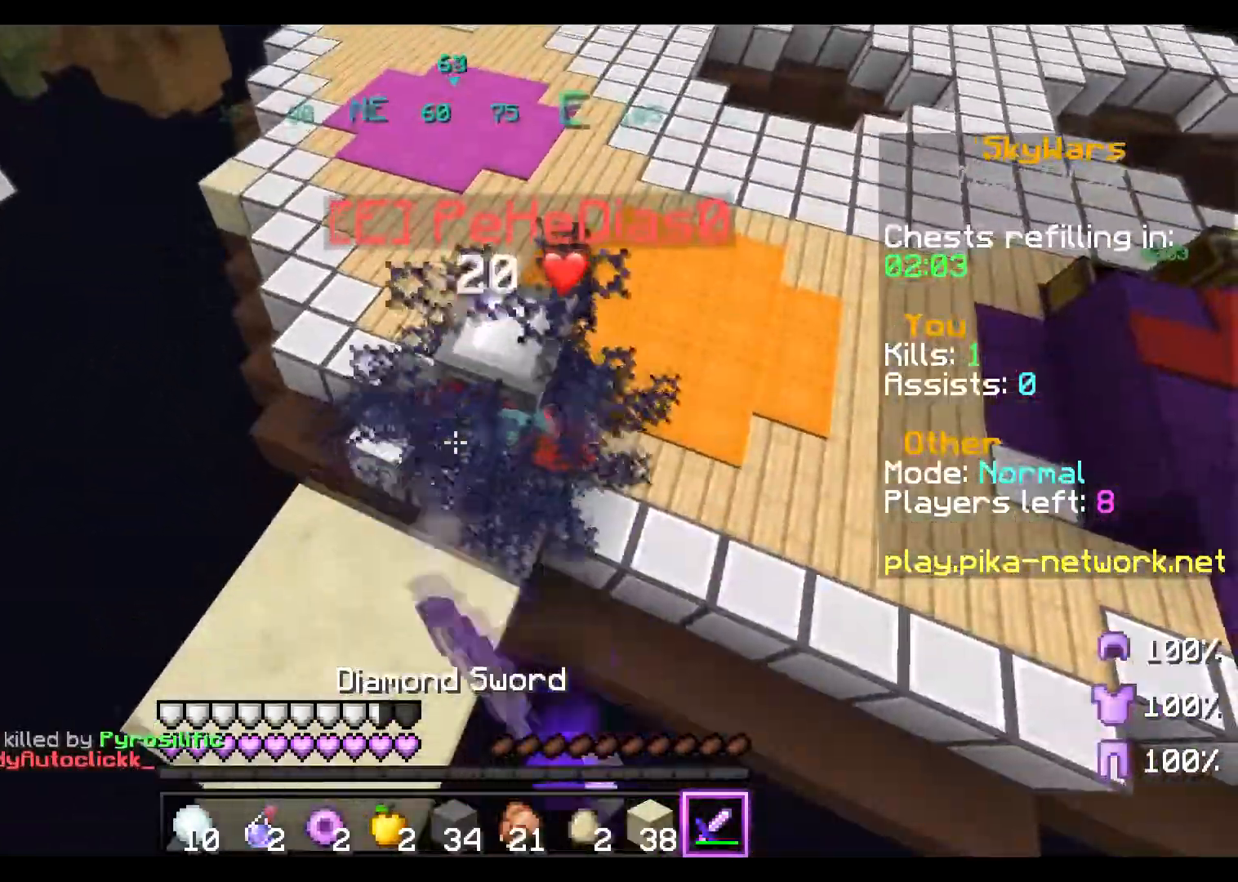
{"keys": ["w"], "mouse": ["left"], "events": [[16, "mouse_left", "down"], [66, "mouse_left", "up"], [133, "mouse_left", "down"], [233, "a", "up"], [233, "mouse_left", "up"], [267, "d", "down"], [317, "mouse_left", "down"], [383, "d", "up"], [383, "mouse_left", "up"], [484, "mouse_left", "down"]]}
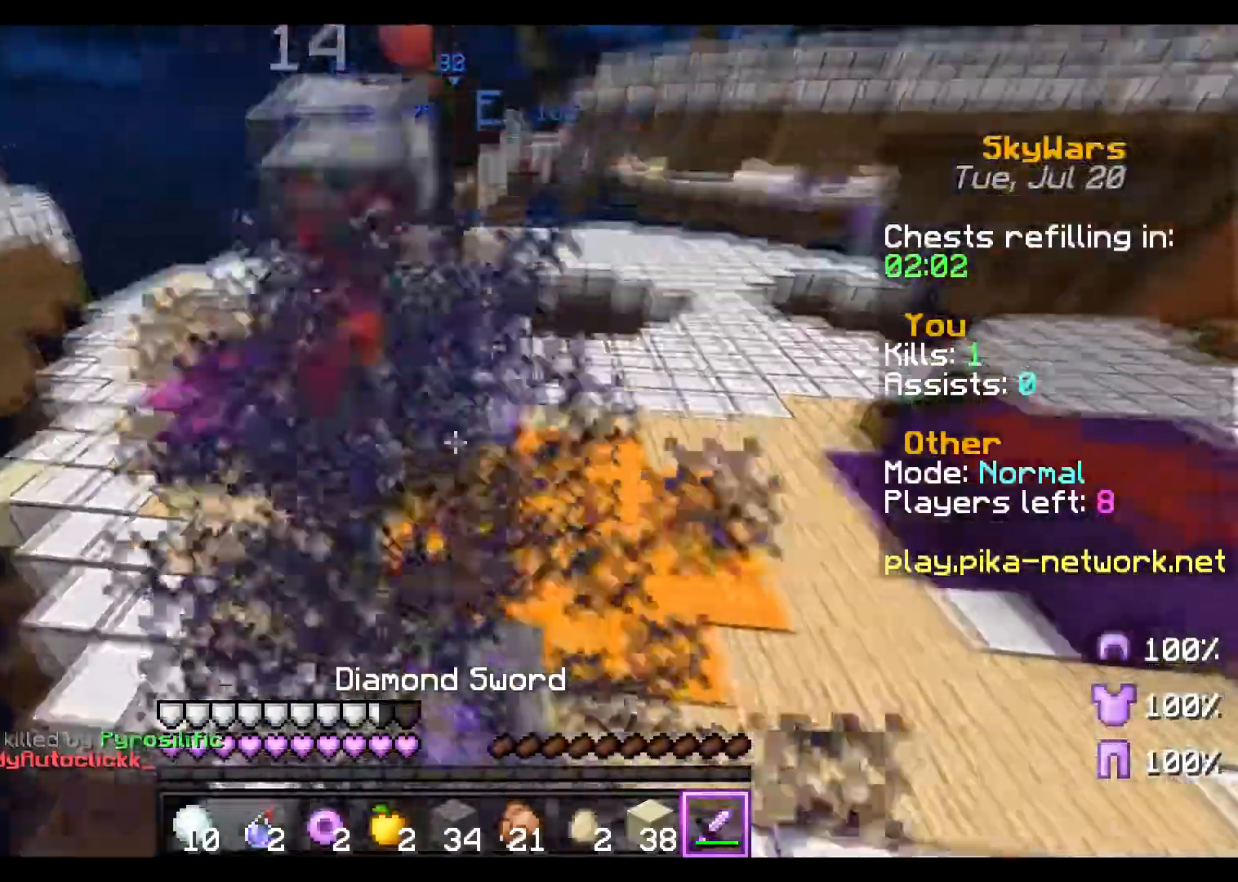
{"keys": ["w"], "mouse": [], "events": [[100, "mouse_left", "up"], [150, "mouse_left", "down"], [267, "mouse_left", "up"], [351, "mouse_left", "down"], [401, "mouse_left", "up"]]}
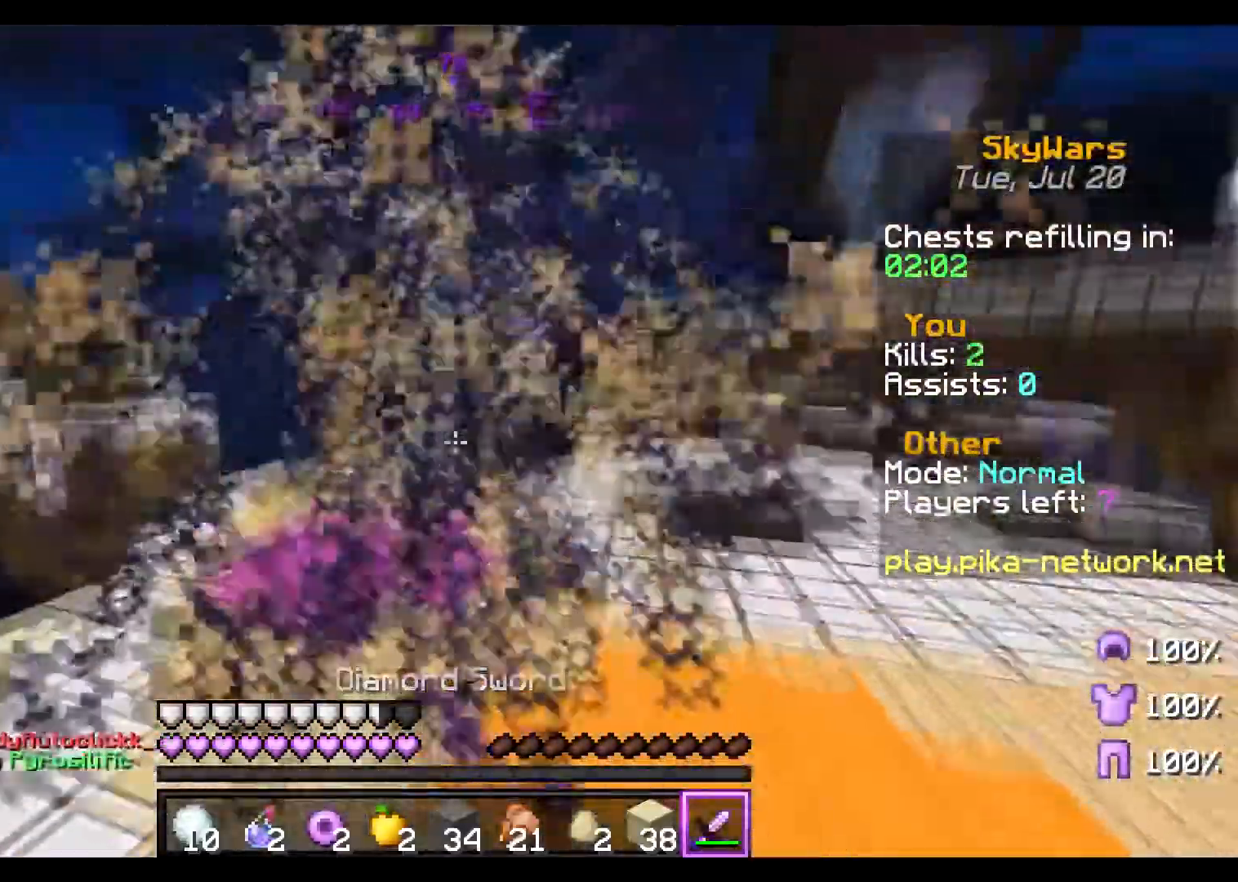
{"keys": ["d", "w"], "mouse": [], "events": [[16, "mouse_left", "down"], [66, "d", "down"], [133, "mouse_left", "up"], [267, "mouse_left", "down"], [333, "mouse_left", "up"], [417, "mouse_left", "down"], [500, "mouse_left", "up"]]}
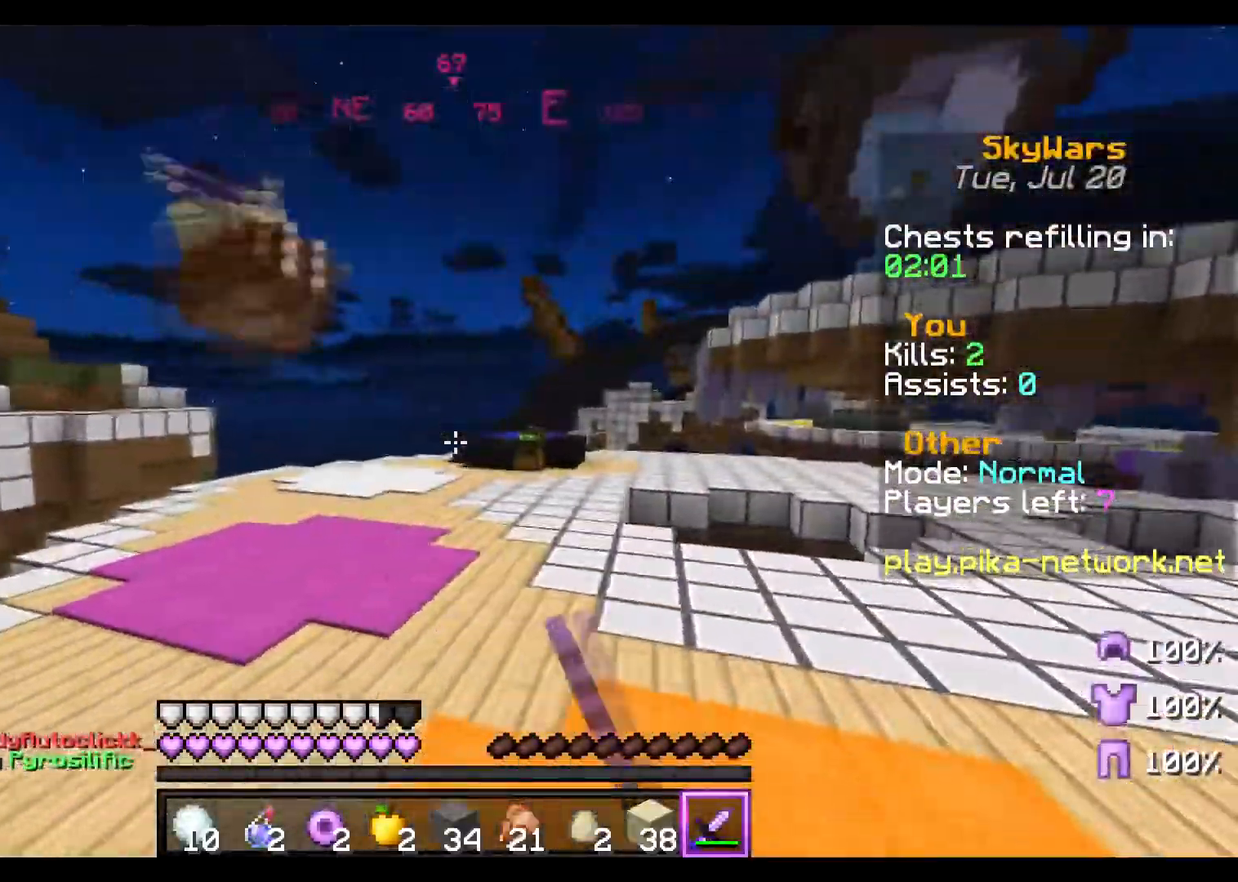
{"keys": ["a", "w"], "mouse": [], "events": [[401, "d", "up"], [434, "a", "down"]]}
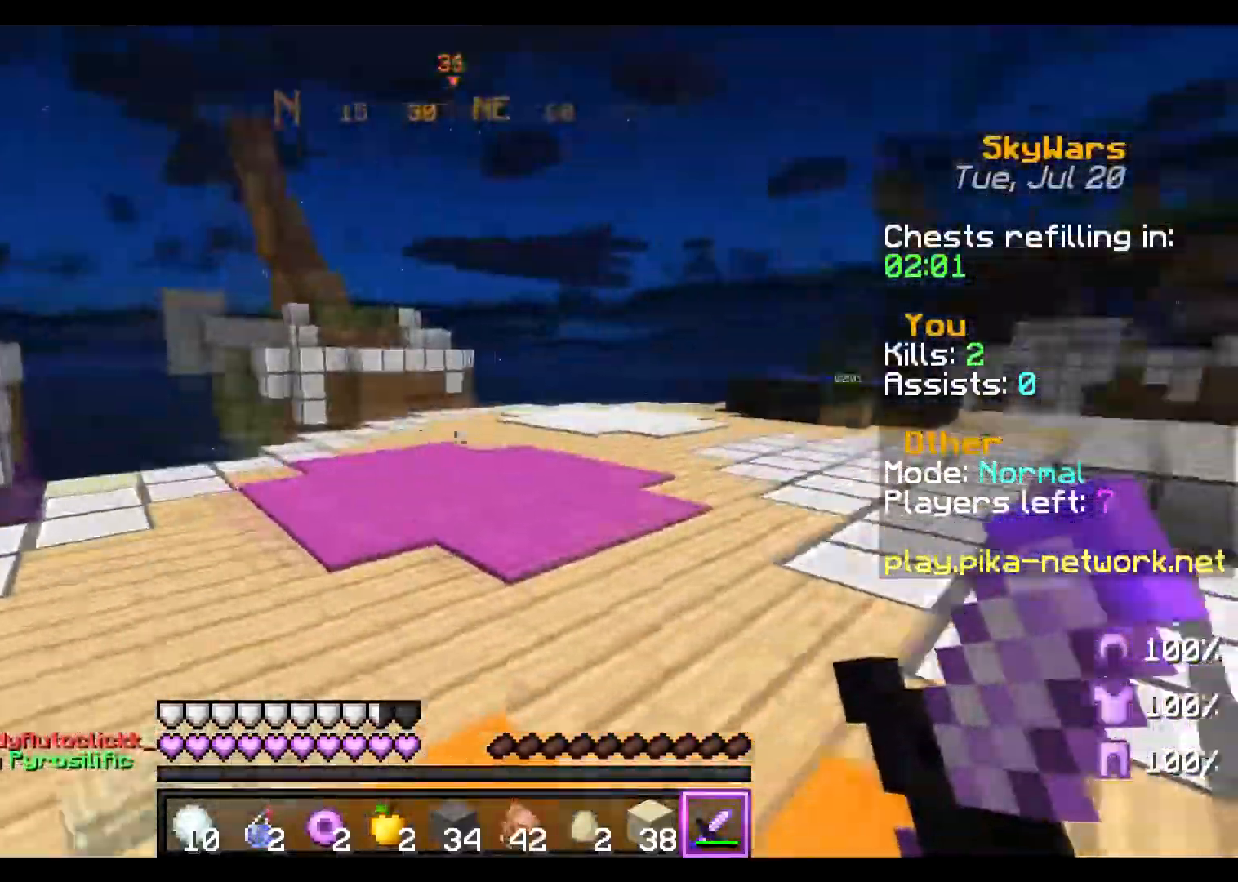
{"keys": ["w"], "mouse": [], "events": [[150, "a", "up"], [267, "space", "down"], [484, "space", "up"]]}
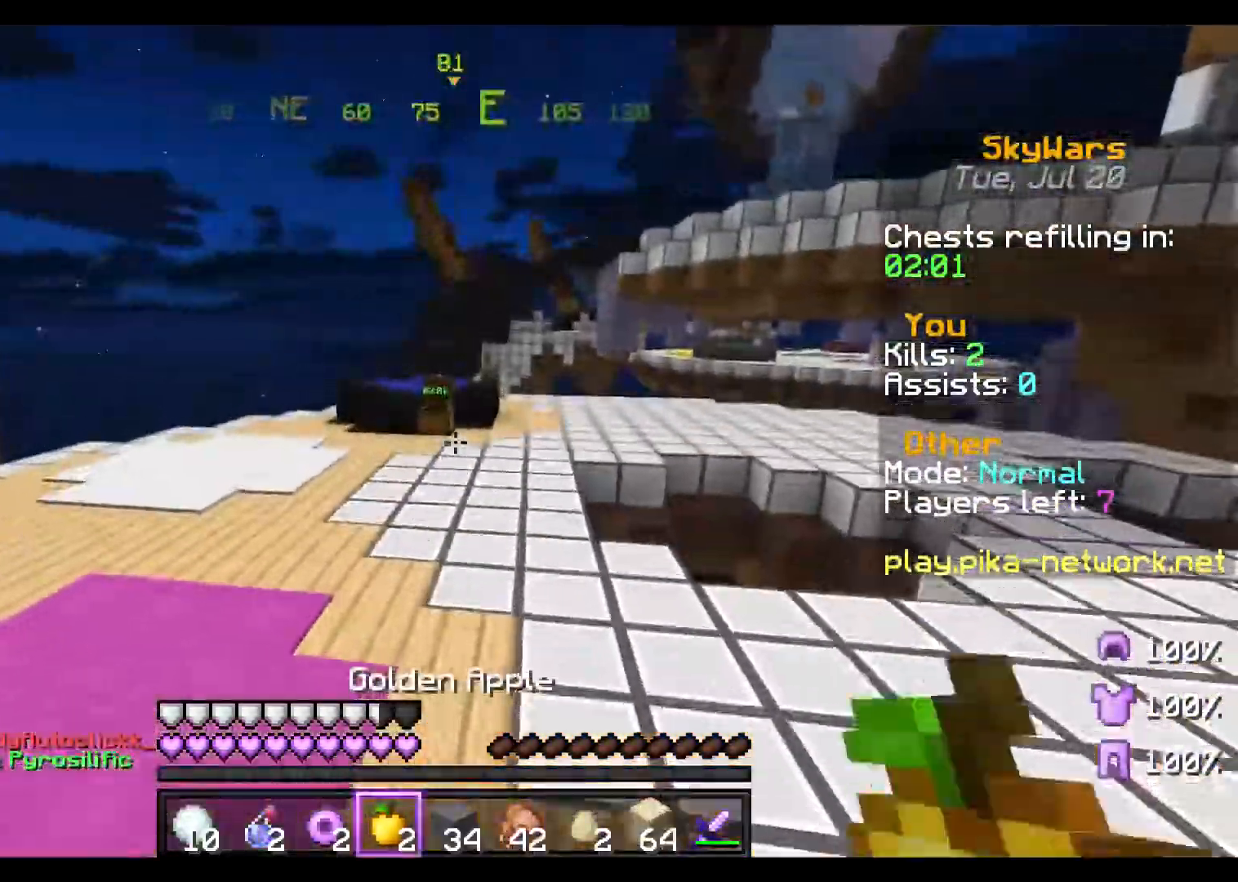
{"keys": ["a", "s"], "mouse": ["left", "right"], "events": [[234, "a", "down"], [234, "mouse_right", "down"], [317, "mouse_left", "down"], [334, "w", "up"], [401, "mouse_left", "up"], [451, "s", "down"], [484, "mouse_left", "down"]]}
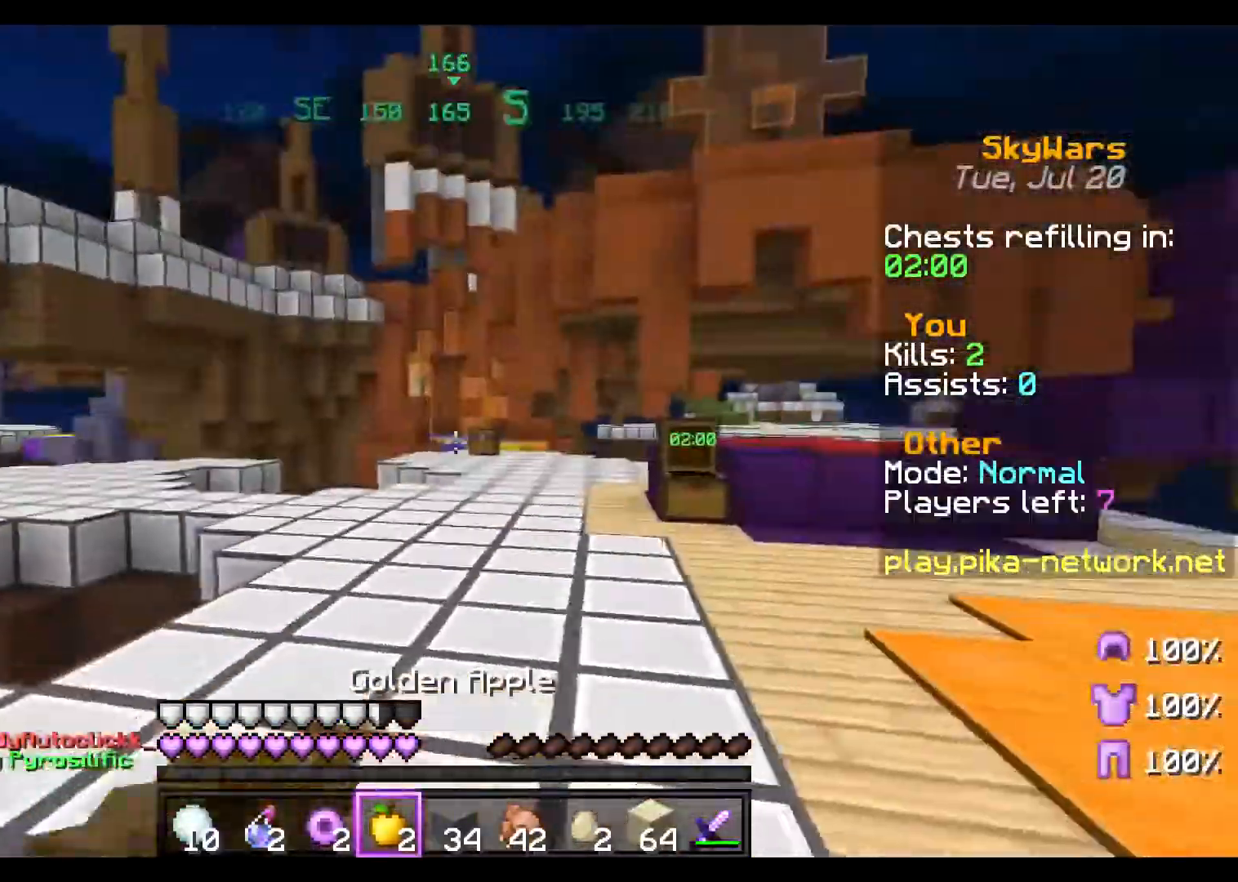
{"keys": ["a", "s"], "mouse": ["left", "right"], "events": [[117, "mouse_left", "up"], [133, "mouse_left", "down"], [267, "mouse_left", "up"], [300, "mouse_left", "down"], [417, "mouse_left", "up"], [484, "mouse_left", "down"]]}
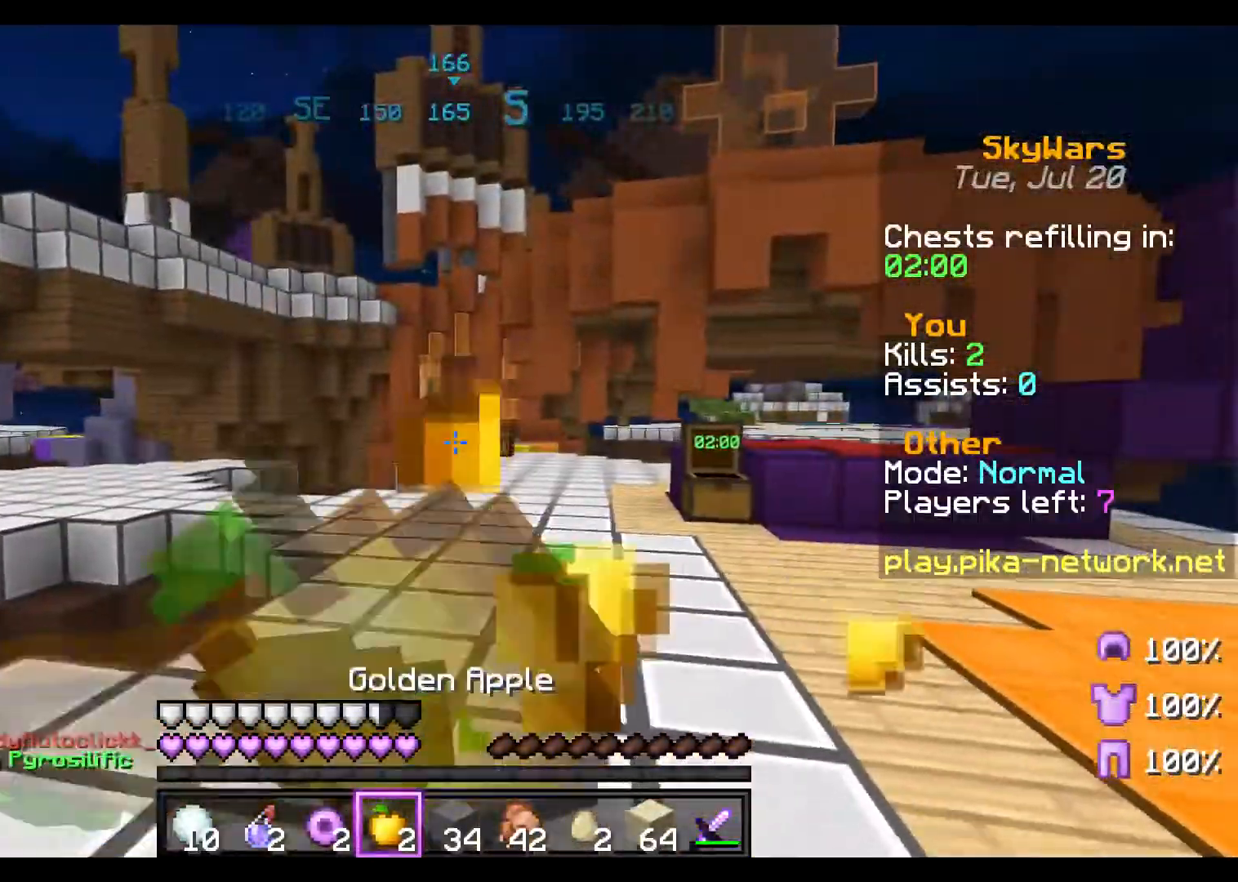
{"keys": ["a", "s"], "mouse": ["right"], "events": [[17, "s", "up"], [84, "mouse_left", "up"], [117, "s", "down"]]}
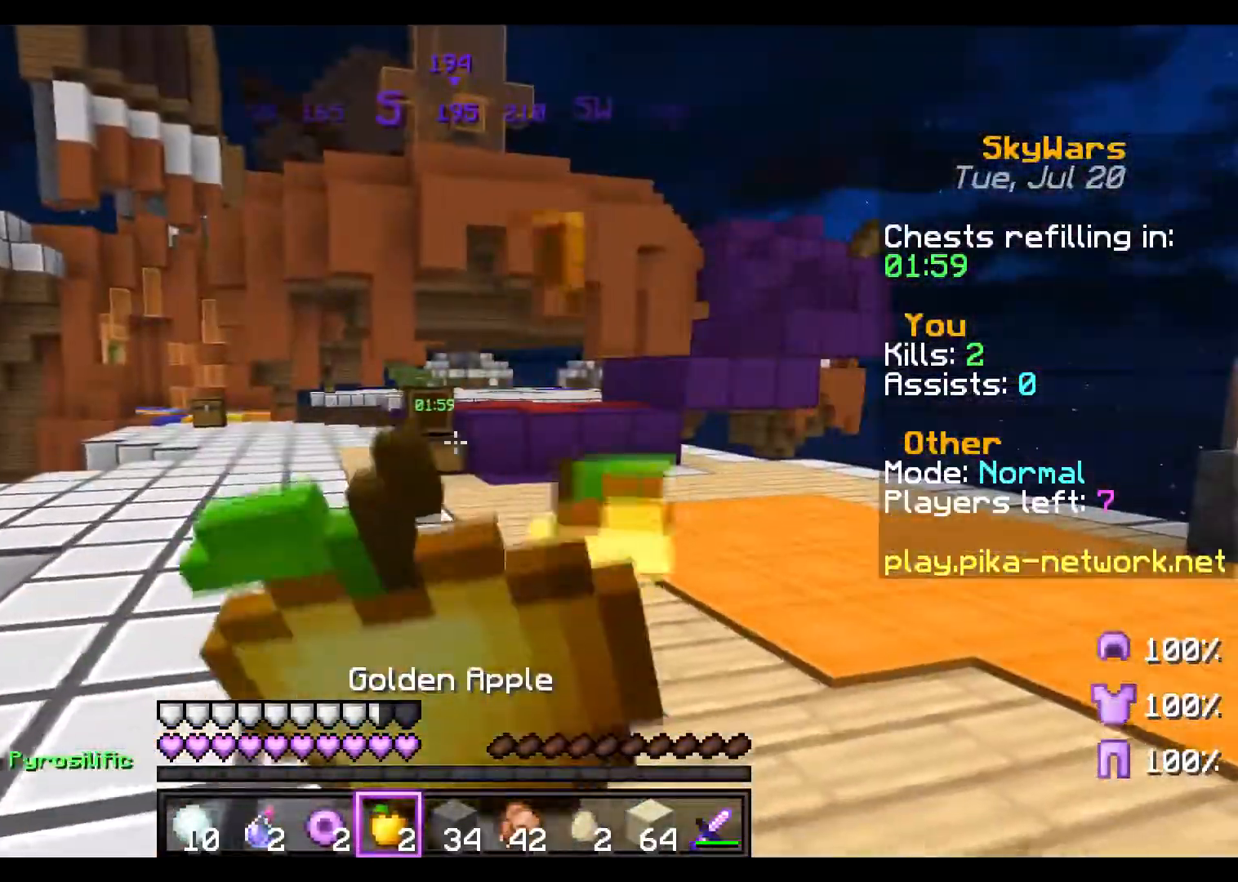
{"keys": ["a", "w"], "mouse": ["right"], "events": [[300, "s", "up"], [450, "w", "down"]]}
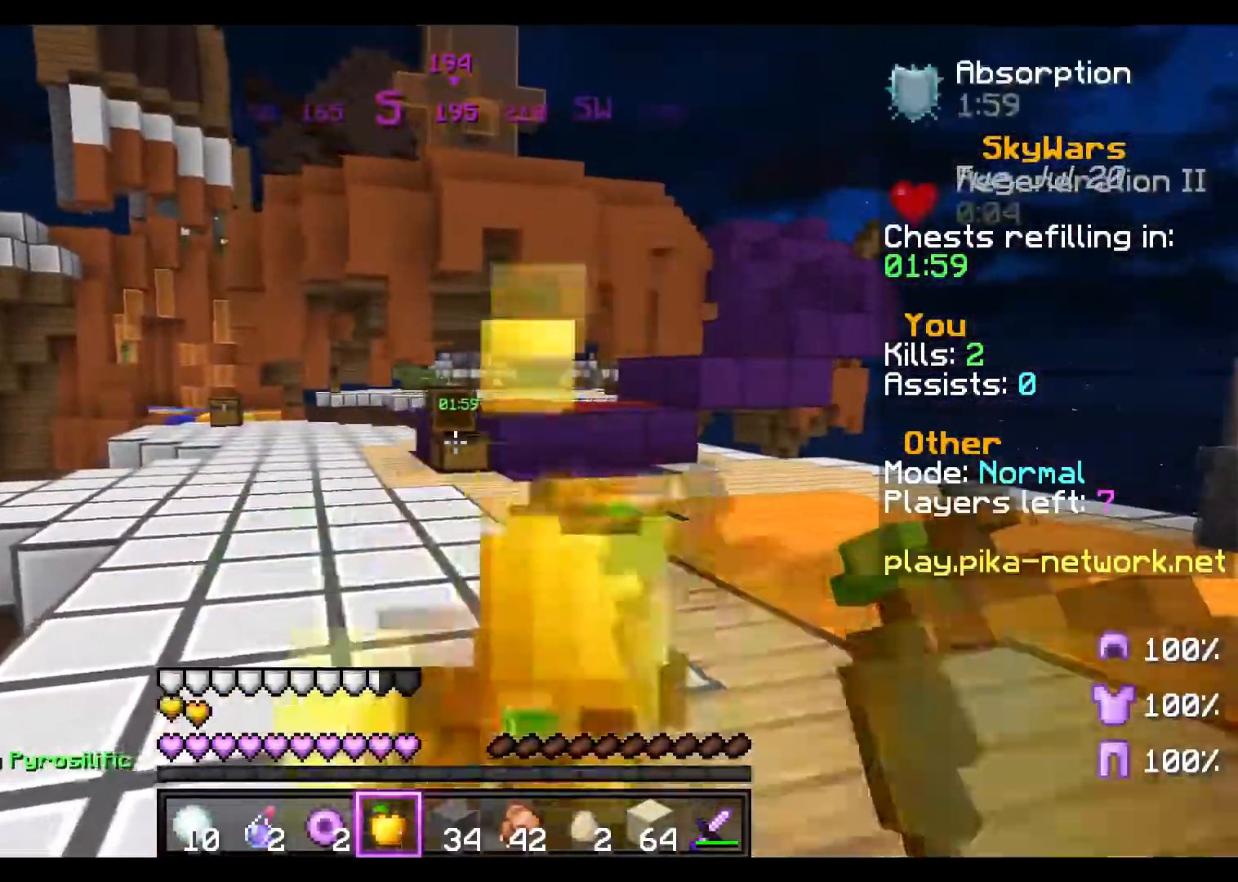
{"keys": ["space", "w"], "mouse": [], "events": [[117, "a", "up"], [117, "mouse_right", "up"], [250, "space", "down"]]}
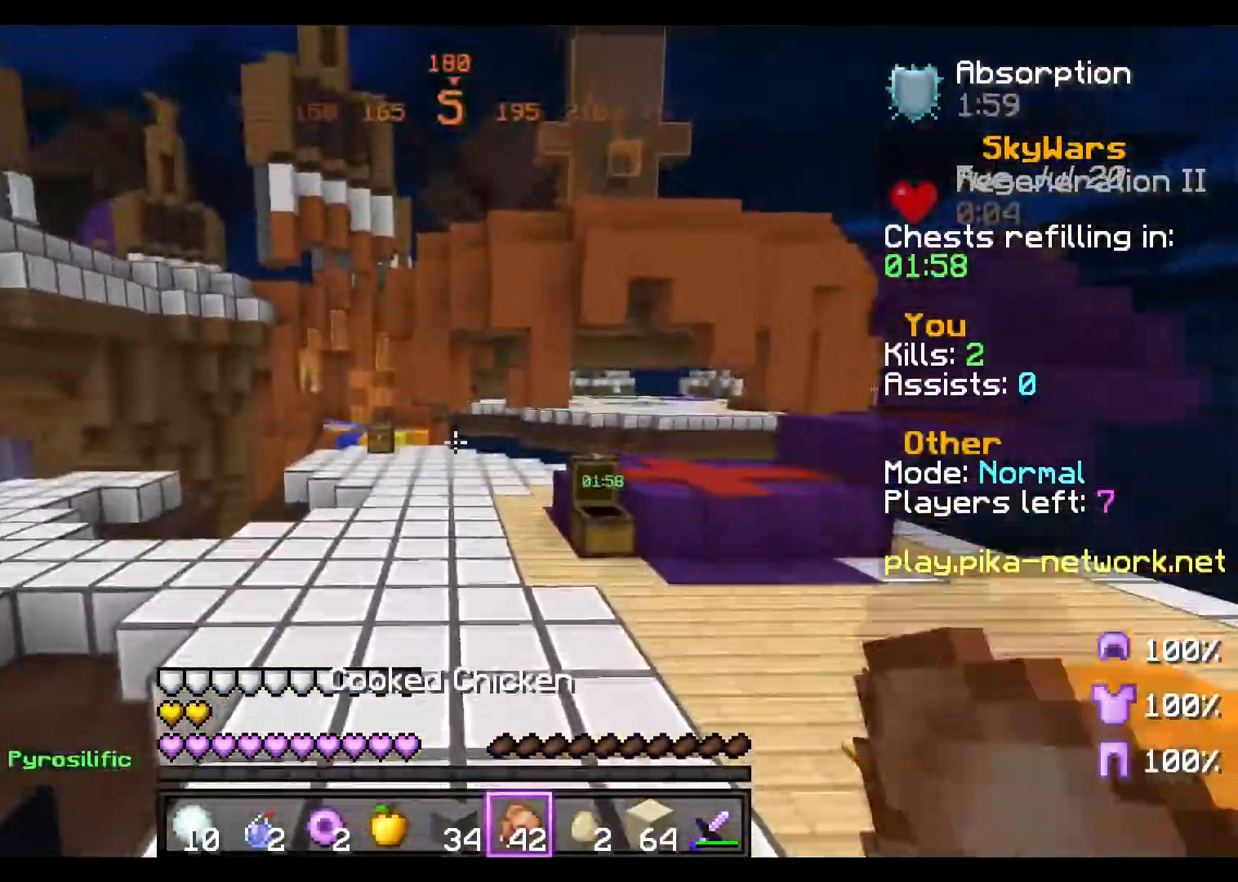
{"keys": ["space", "w"], "mouse": [], "events": []}
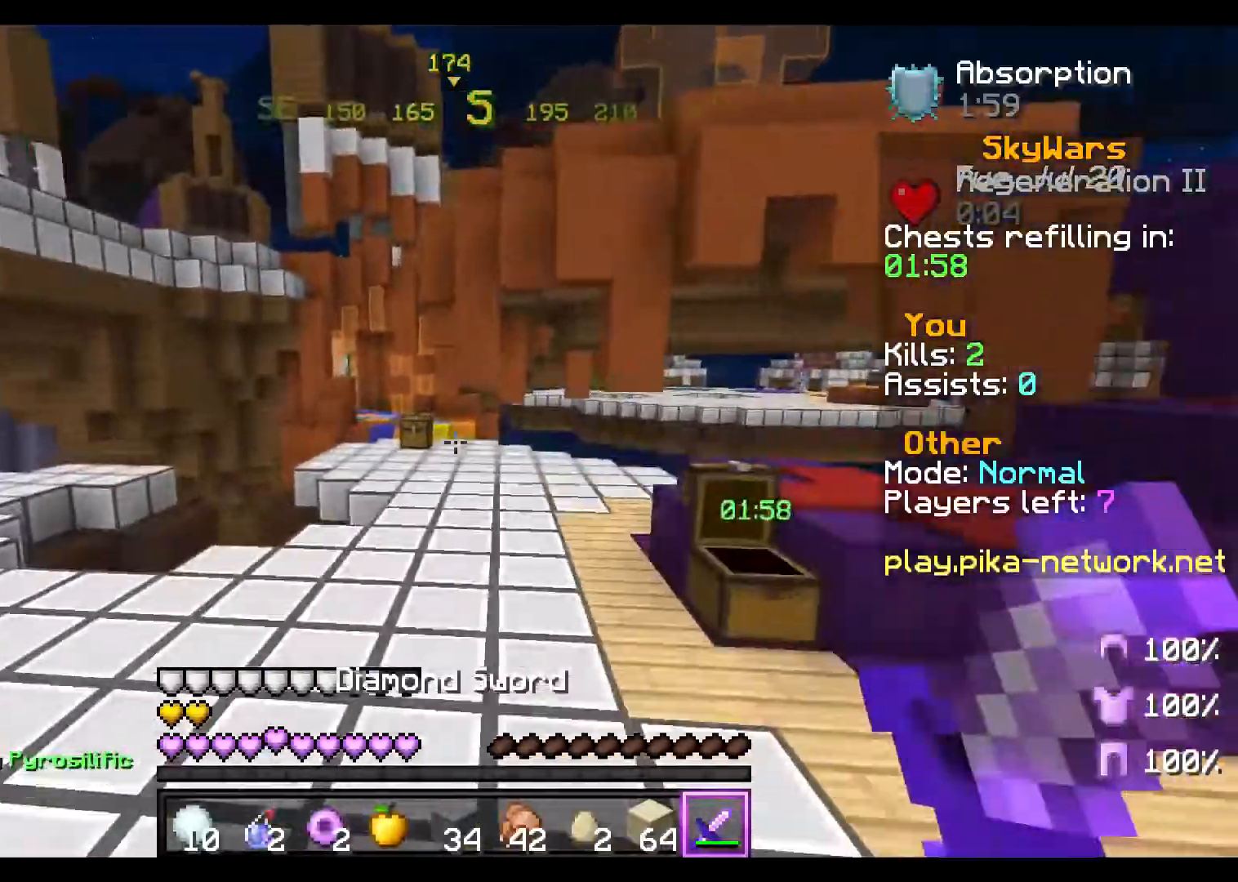
{"keys": ["space", "w"], "mouse": [], "events": [[134, "mouse_left", "down"], [250, "mouse_left", "up"]]}
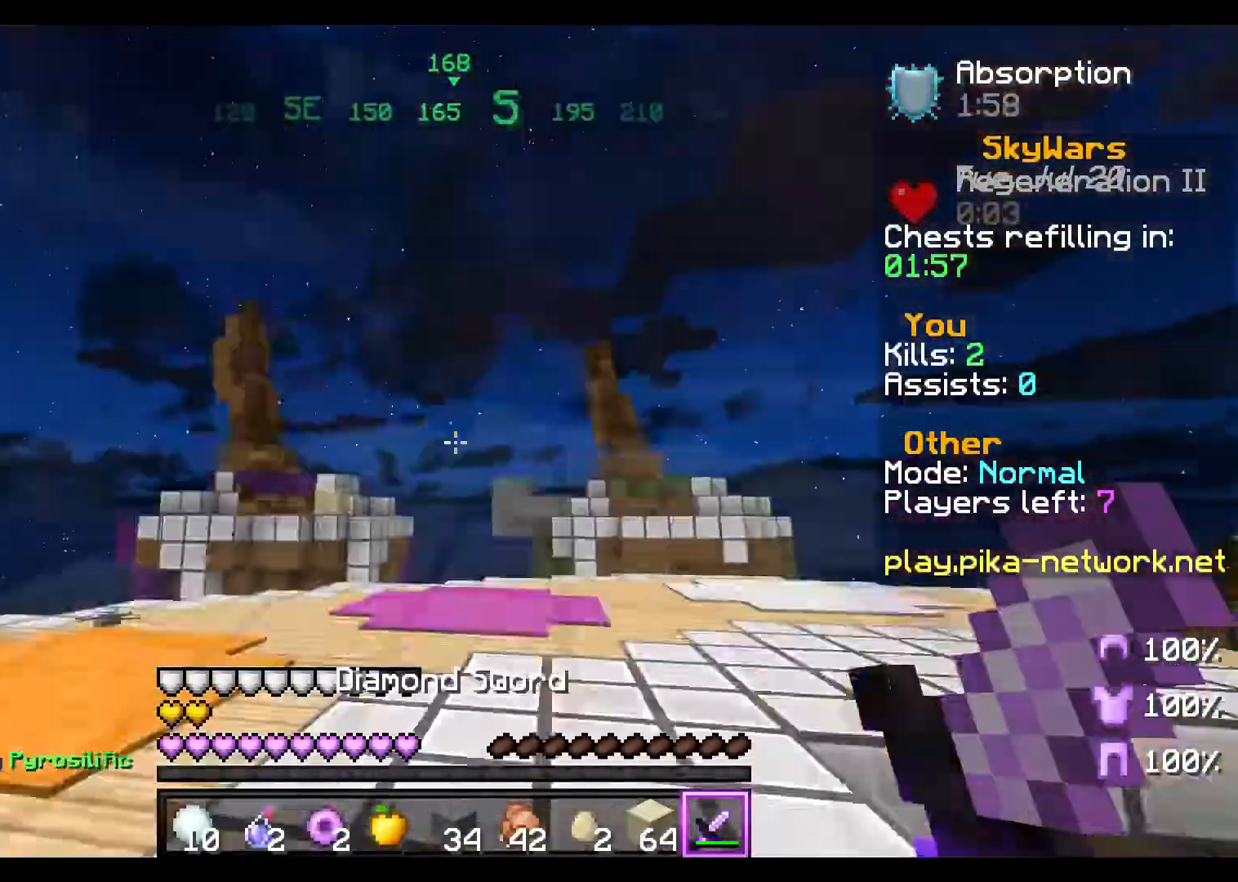
{"keys": ["space", "w"], "mouse": [], "events": [[200, "mouse_left", "down"], [317, "mouse_left", "up"], [433, "mouse_left", "down"], [467, "mouse_left", "up"]]}
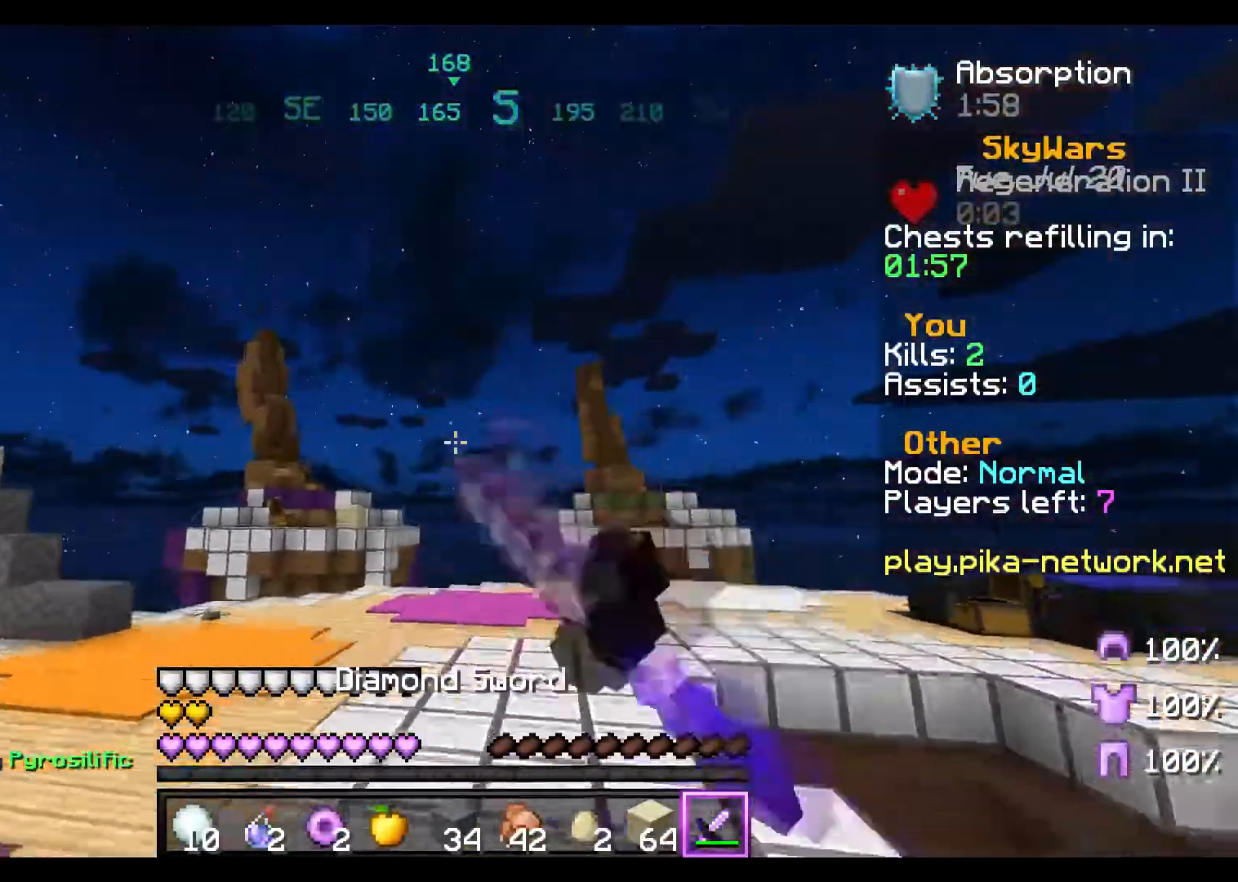
{"keys": ["w"], "mouse": [], "events": [[84, "mouse_left", "down"], [200, "mouse_left", "up"], [401, "space", "up"]]}
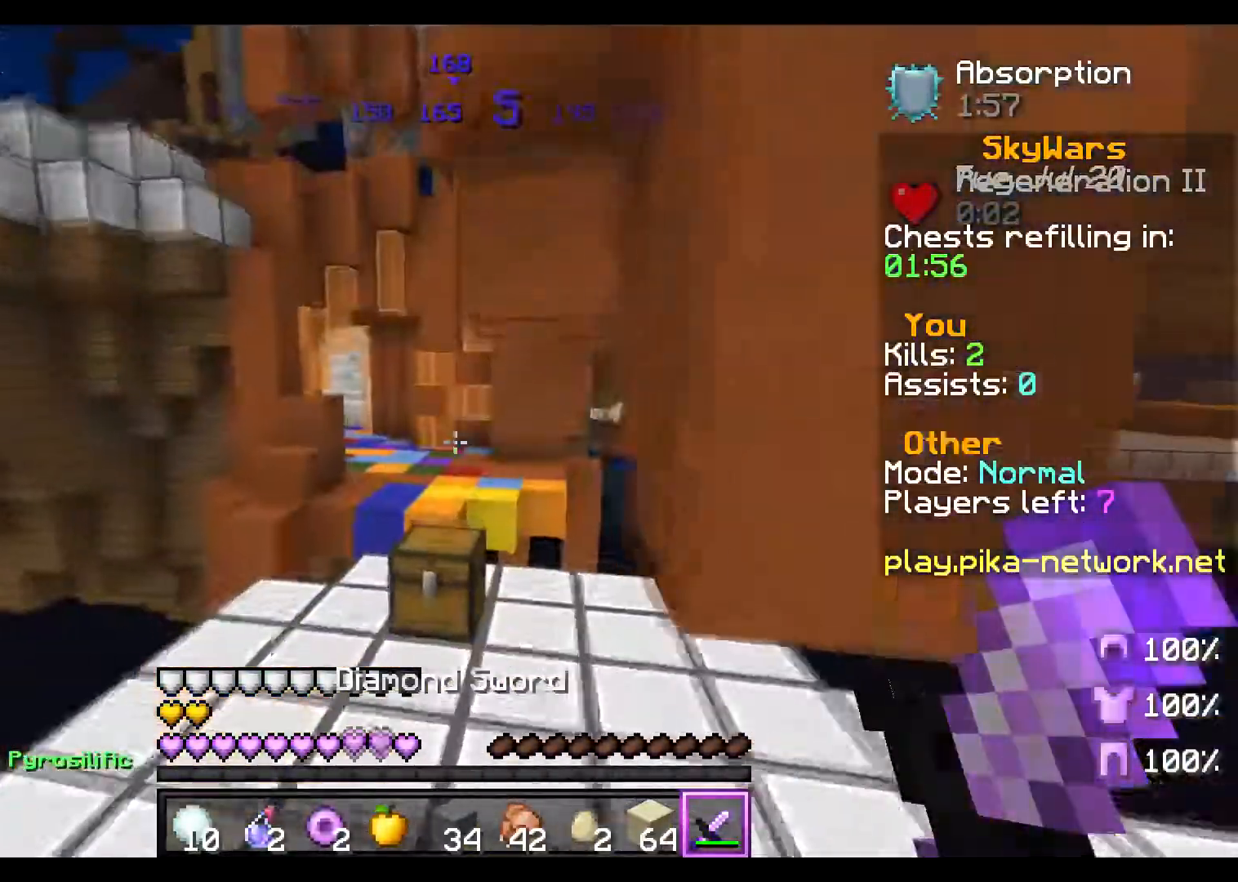
{"keys": [], "mouse": [], "events": [[350, "mouse_right", "down"], [350, "w", "up"], [400, "mouse_right", "up"]]}
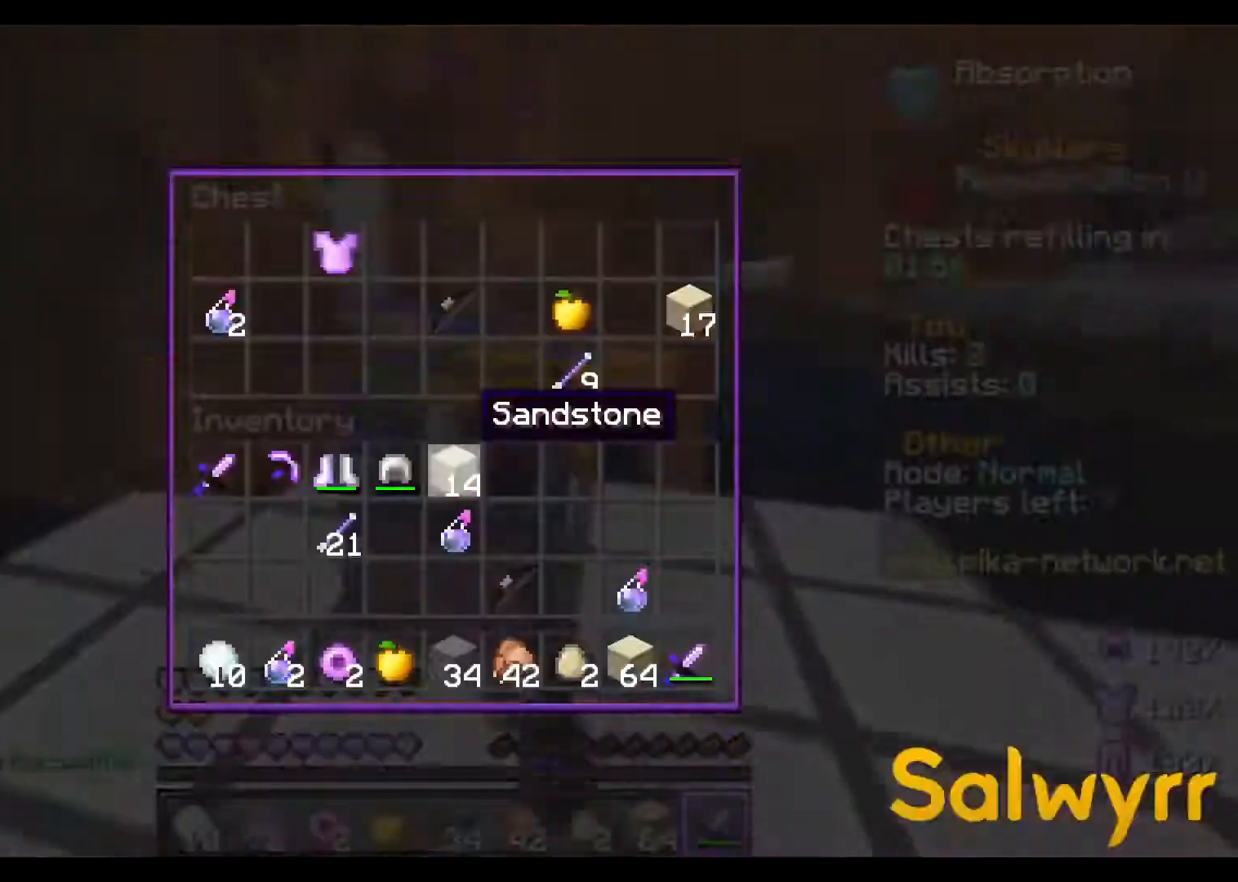
{"keys": [], "mouse": [], "events": []}
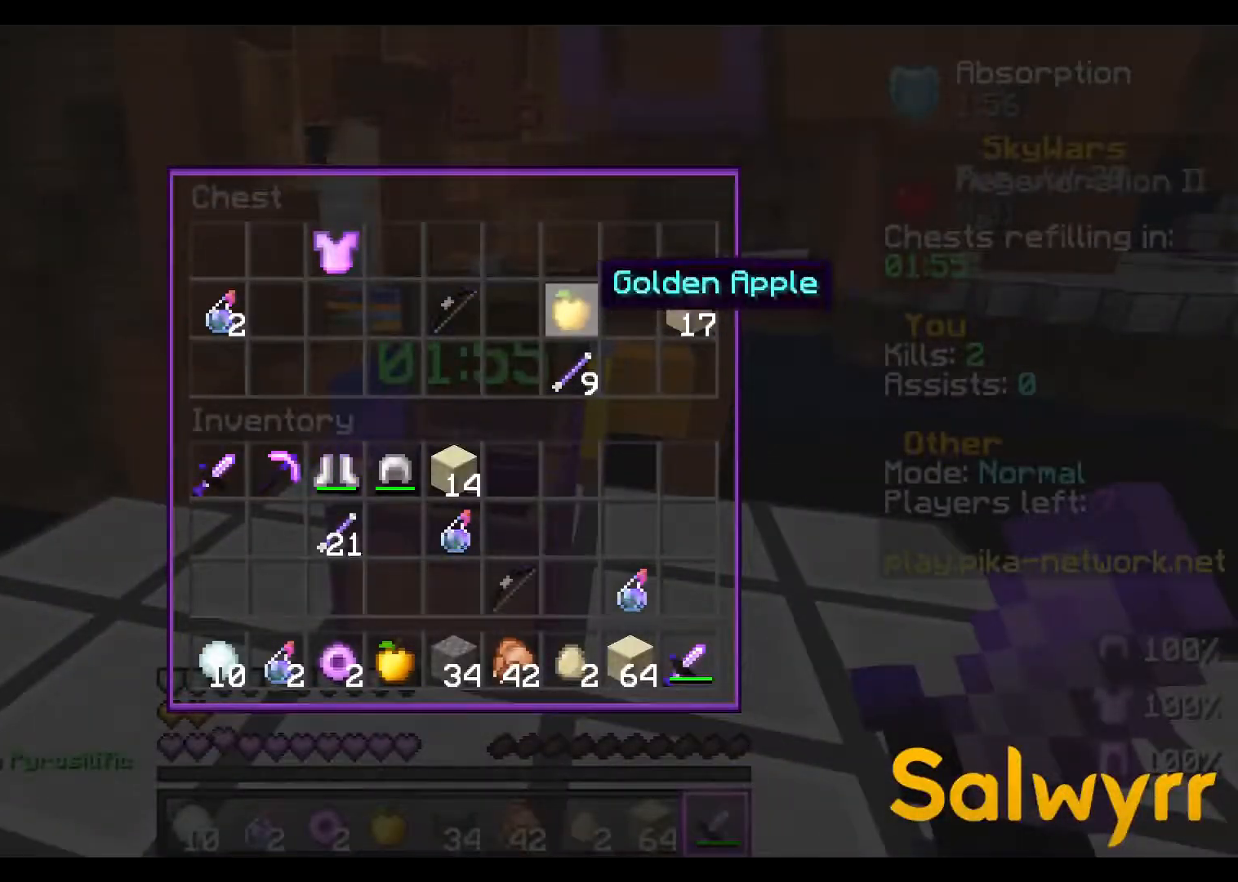
{"keys": [], "mouse": [], "events": []}
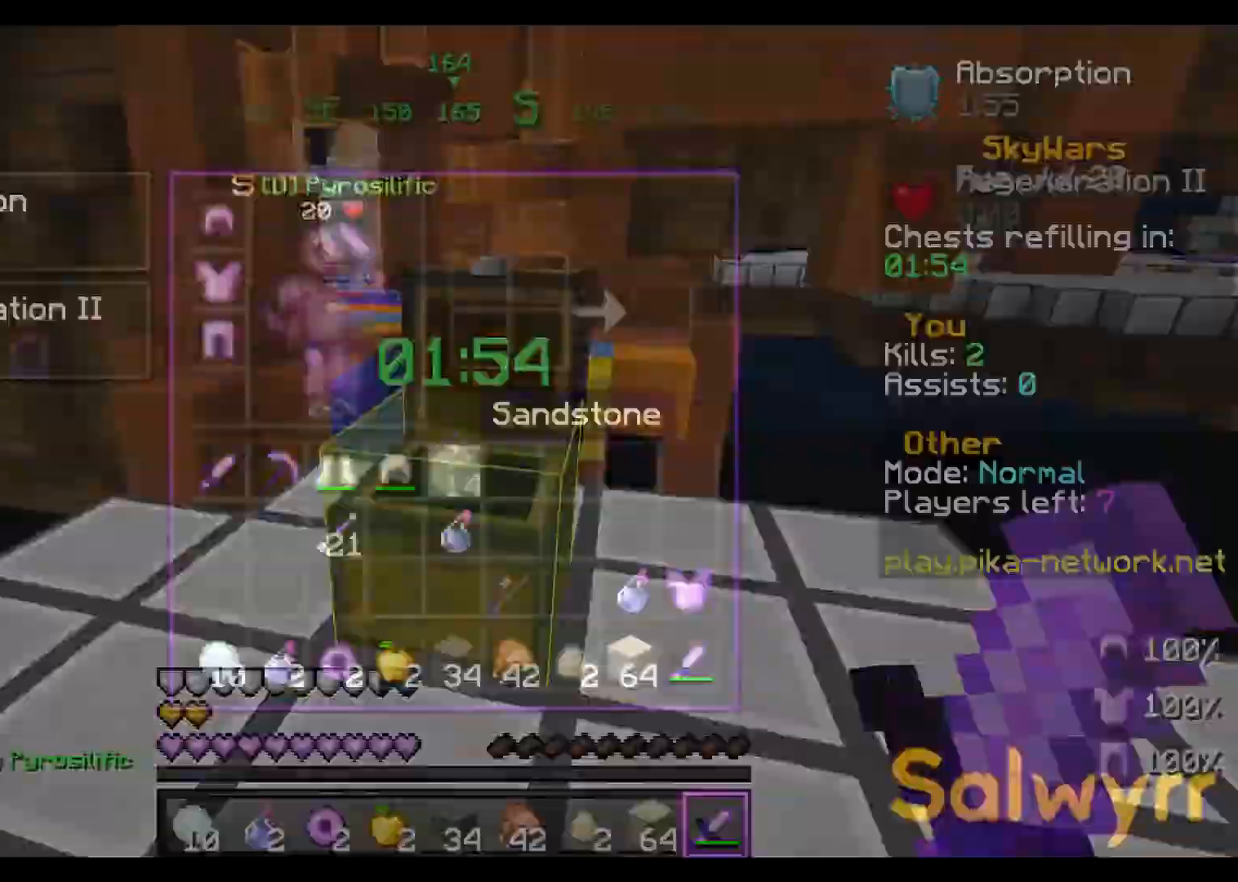
{"keys": [], "mouse": []}